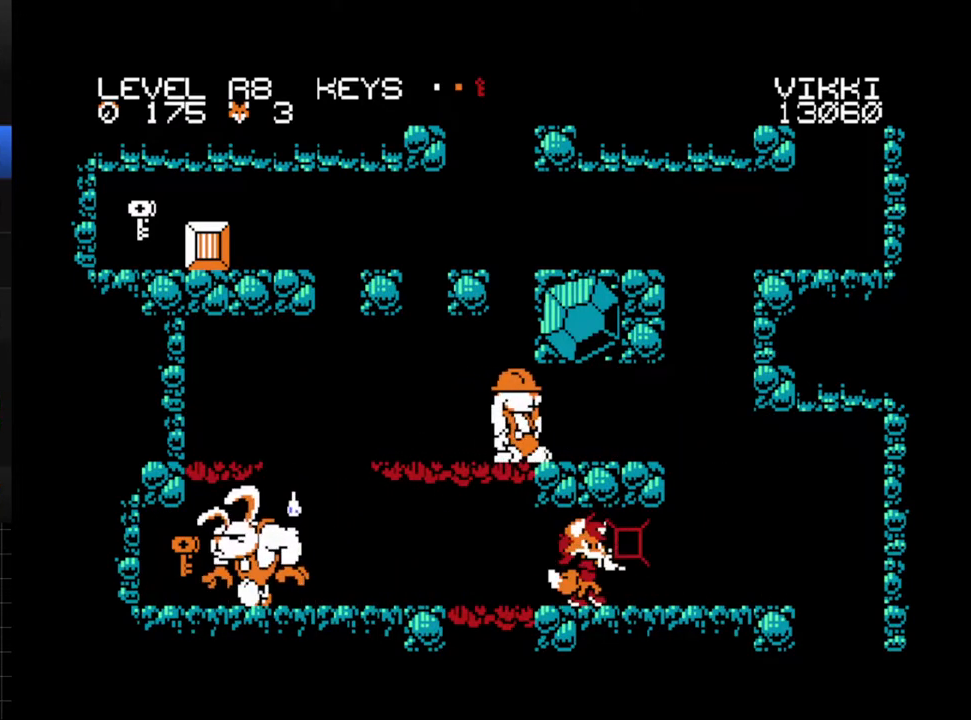
Gameplay with a controller (Xbox layout); each line is a JSON object with the inputs held at the frame after it. "events" lists button and stick changes between this image and that frame as [ms after this image, input, new state], when the widget could be followed in between. Not read: L3 R3 left_stick right_stick.
{"buttons": ["DPAD_LEFT"], "events": [[150, "DPAD_DOWN", "down"], [167, "DPAD_RIGHT", "up"], [217, "X", "down"], [267, "DPAD_DOWN", "up"], [317, "DPAD_LEFT", "down"], [317, "X", "up"]]}
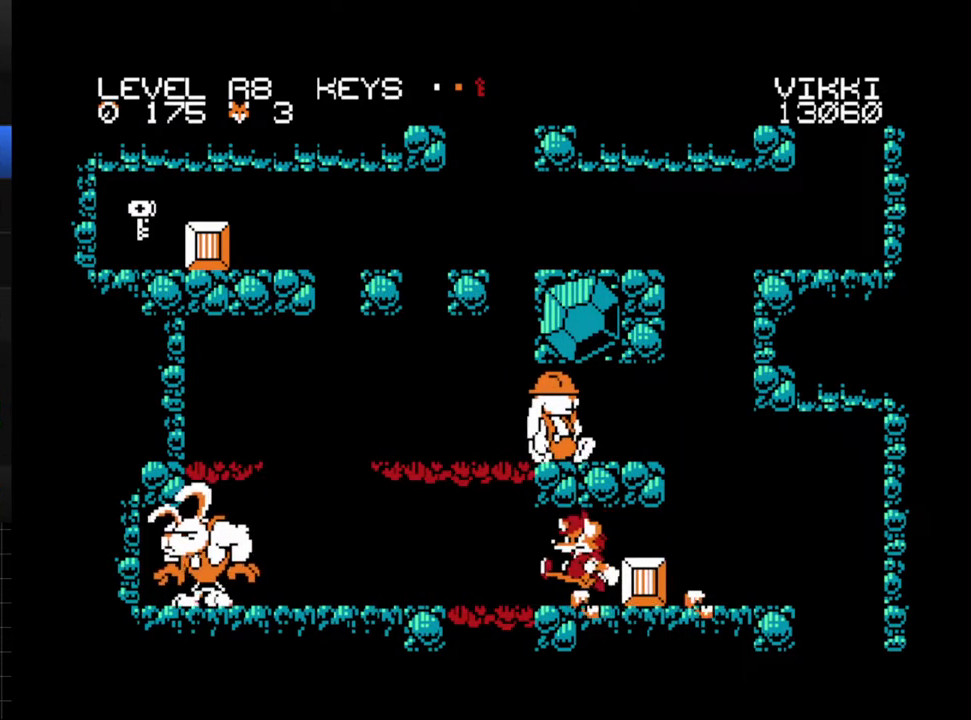
{"buttons": [], "events": [[250, "DPAD_DOWN", "down"], [267, "DPAD_LEFT", "up"], [317, "A", "down"], [417, "A", "up"], [417, "DPAD_DOWN", "up"]]}
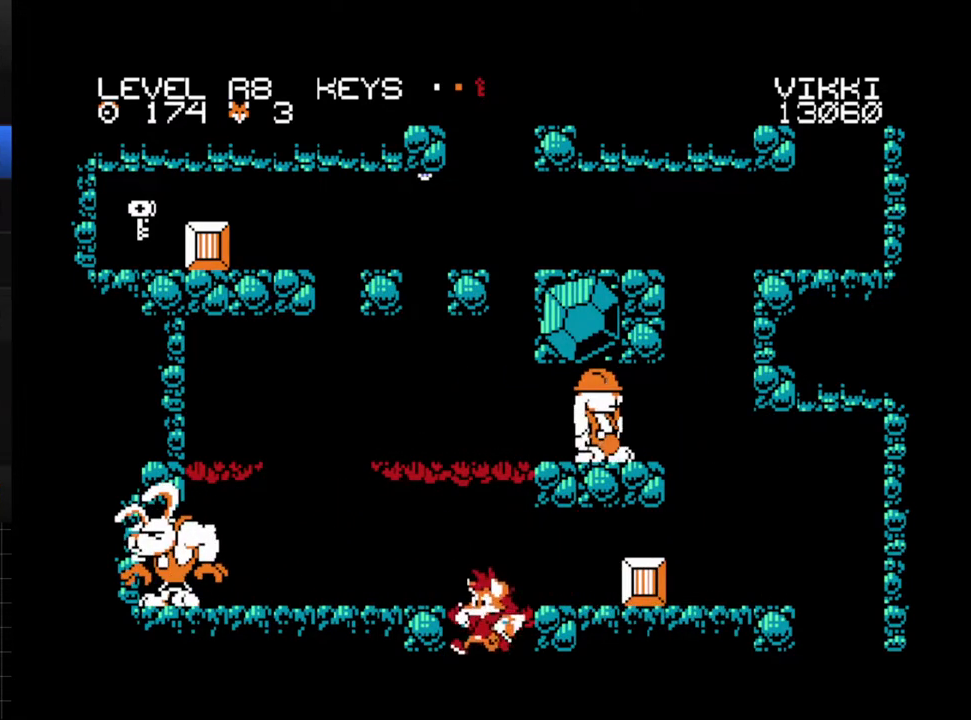
{"buttons": ["DPAD_LEFT"], "events": [[50, "DPAD_LEFT", "down"]]}
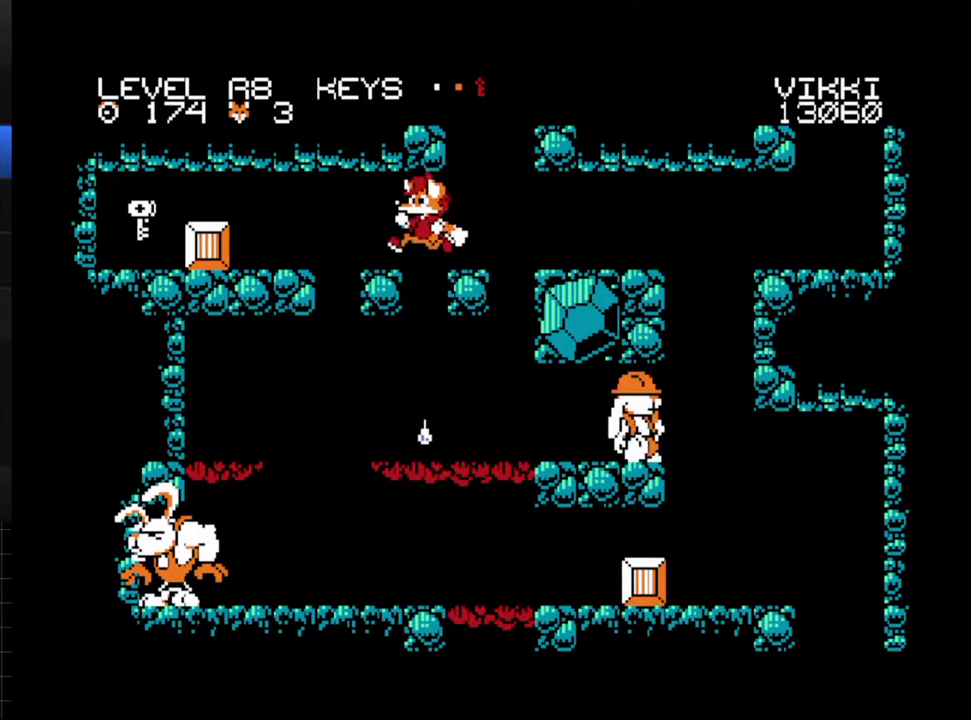
{"buttons": ["DPAD_LEFT"], "events": []}
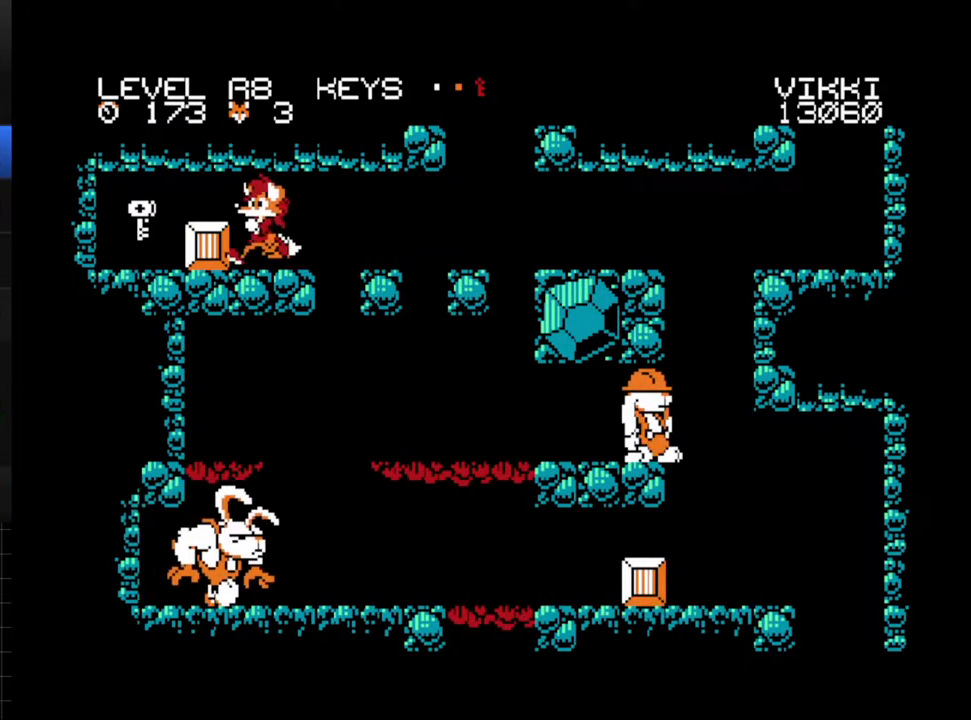
{"buttons": ["DPAD_LEFT"], "events": [[67, "X", "down"], [117, "X", "up"], [200, "X", "down"], [300, "X", "up"]]}
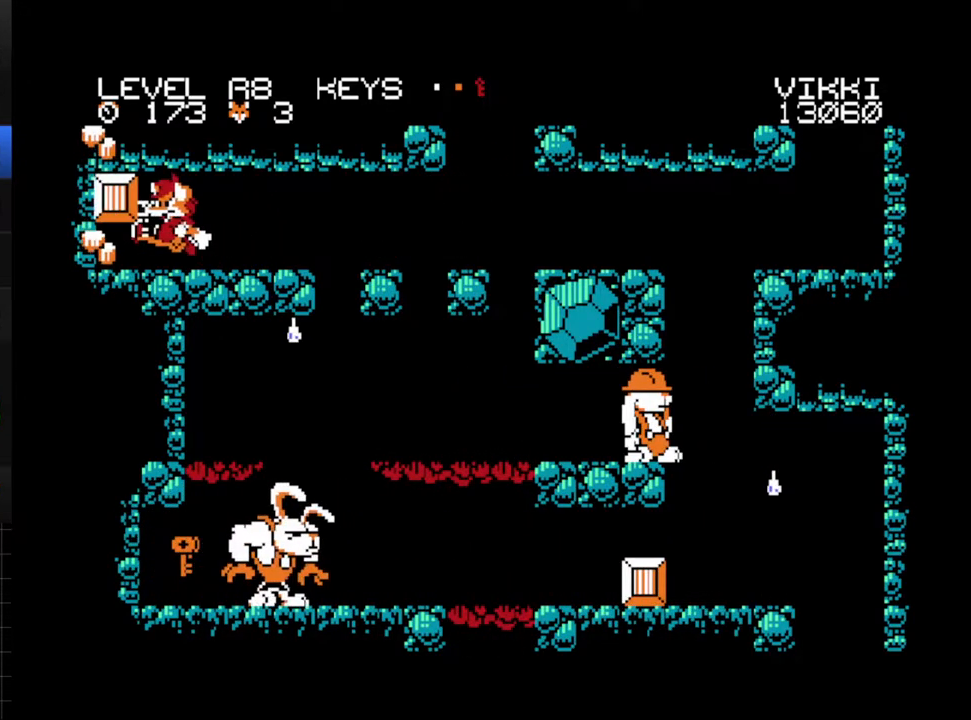
{"buttons": ["DPAD_RIGHT"], "events": [[117, "DPAD_LEFT", "up"], [183, "DPAD_RIGHT", "down"]]}
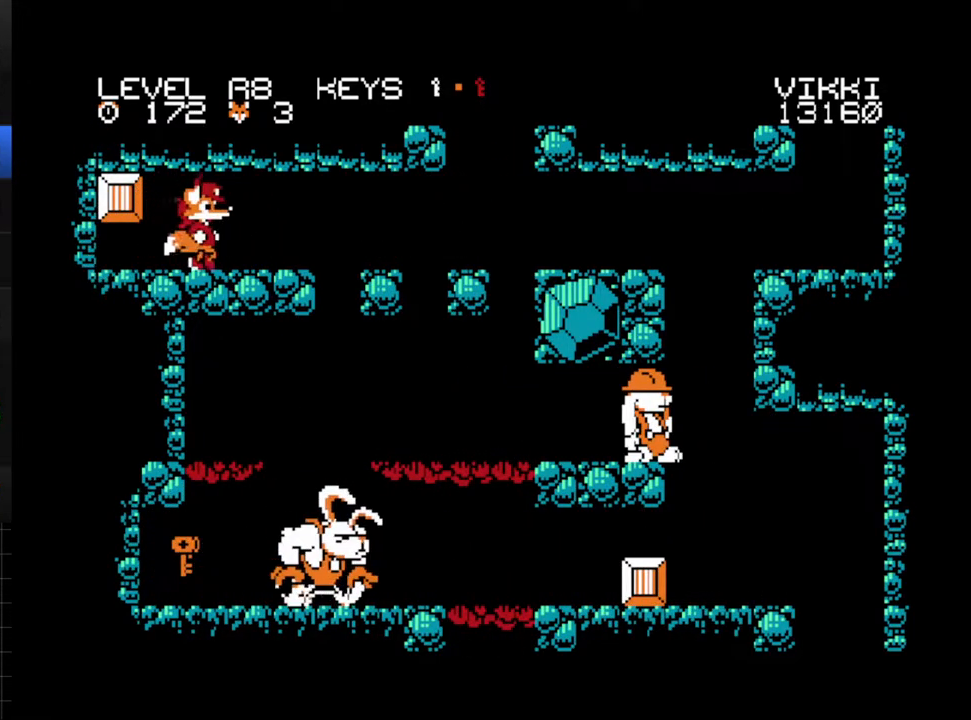
{"buttons": ["DPAD_RIGHT"], "events": [[100, "DPAD_RIGHT", "up"], [317, "DPAD_RIGHT", "down"]]}
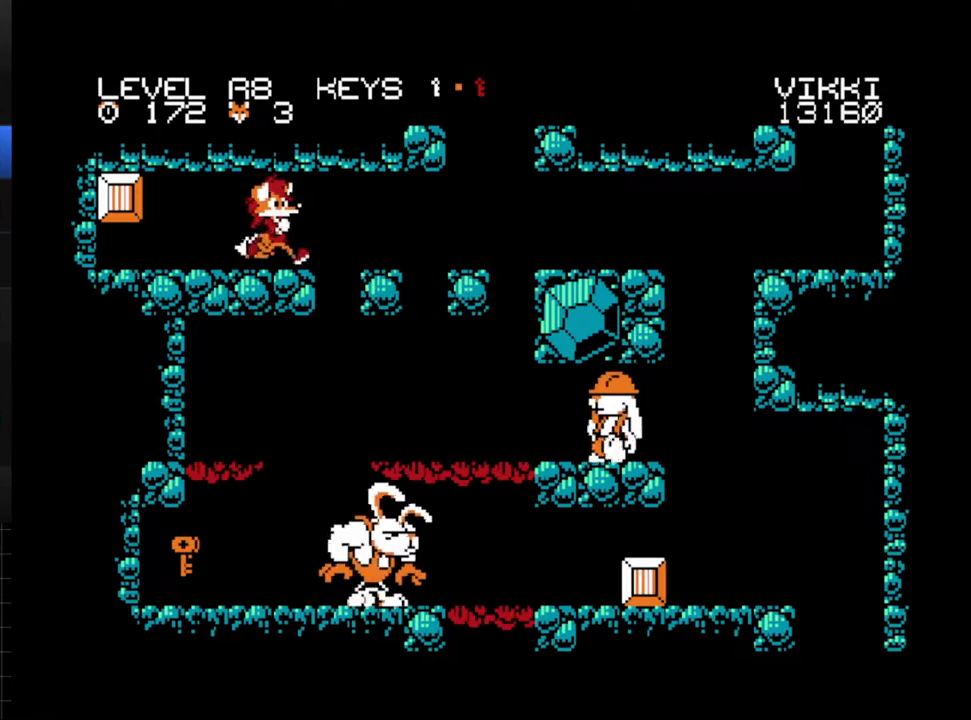
{"buttons": ["DPAD_LEFT"], "events": [[150, "DPAD_RIGHT", "up"], [450, "DPAD_LEFT", "down"]]}
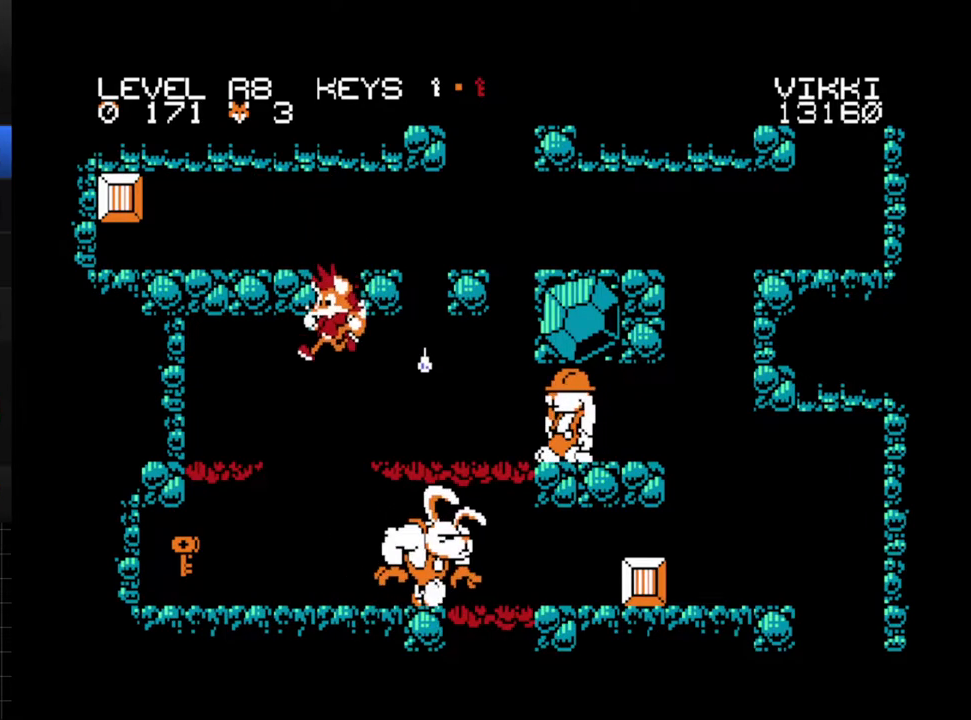
{"buttons": ["R1", "DPAD_LEFT"], "events": [[133, "R1", "down"]]}
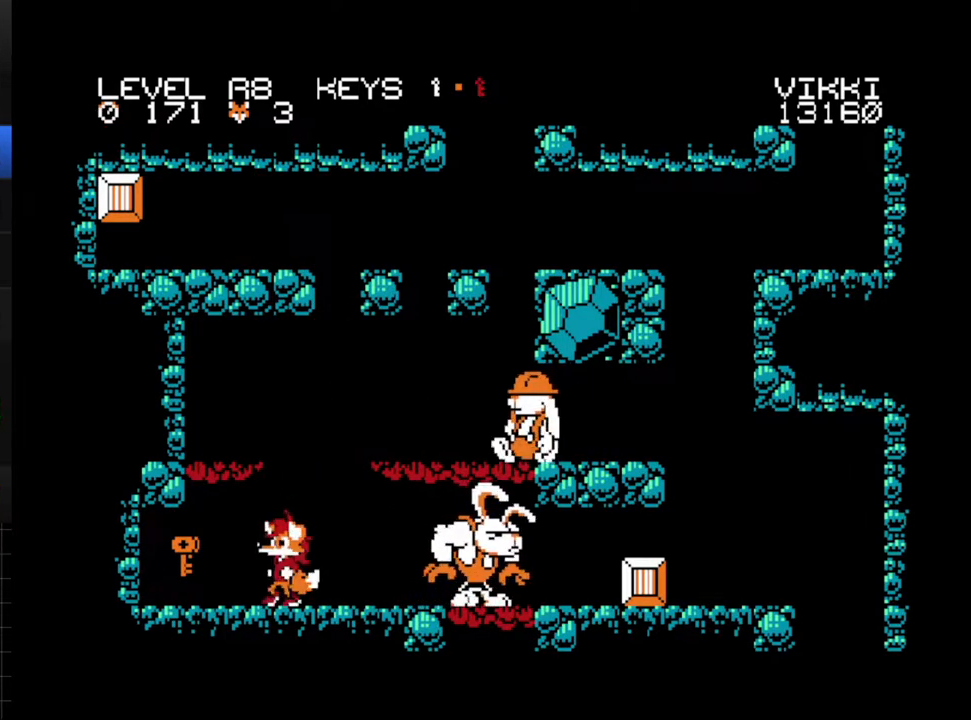
{"buttons": ["R1", "DPAD_LEFT"], "events": []}
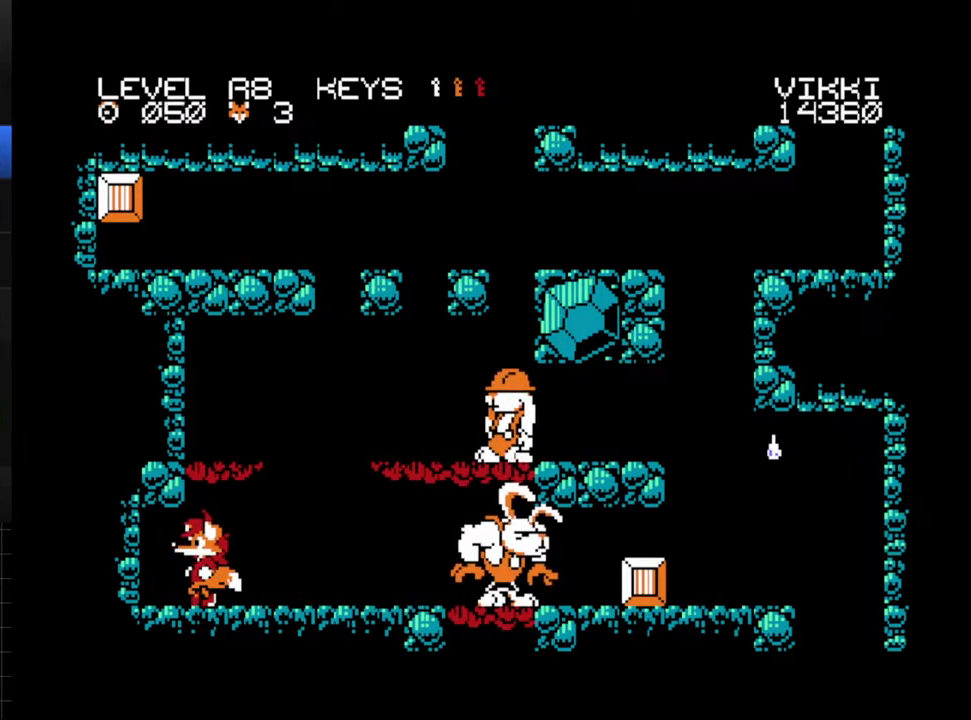
{"buttons": [], "events": [[200, "DPAD_LEFT", "up"], [217, "R1", "up"], [250, "A", "down"], [317, "A", "up"], [433, "A", "down"], [500, "A", "up"]]}
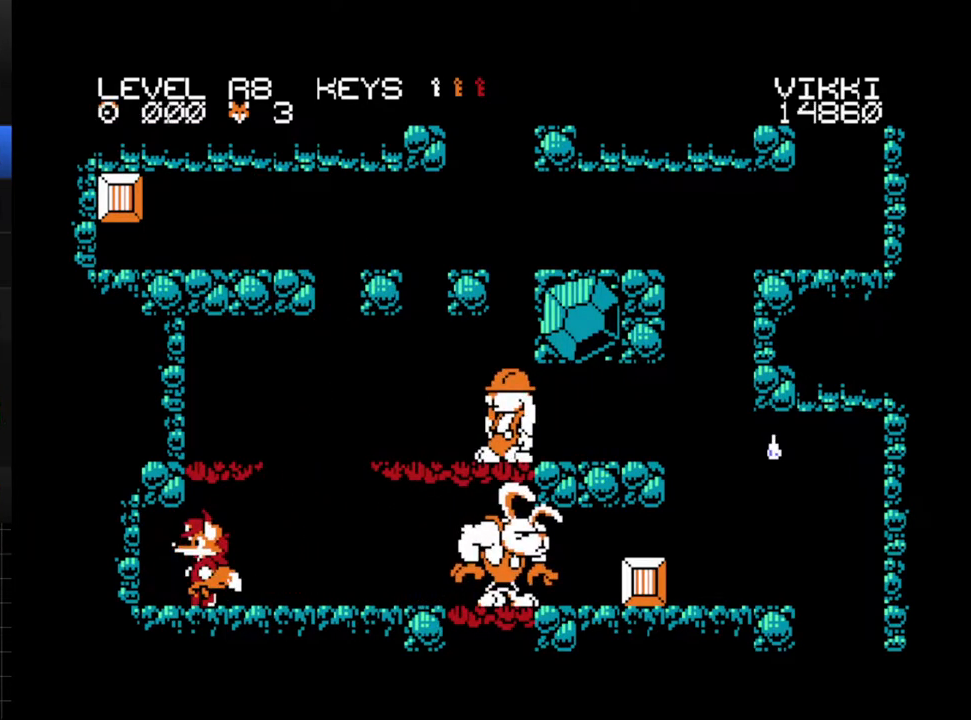
{"buttons": [], "events": [[117, "A", "down"], [200, "A", "up"], [300, "A", "down"], [383, "A", "up"]]}
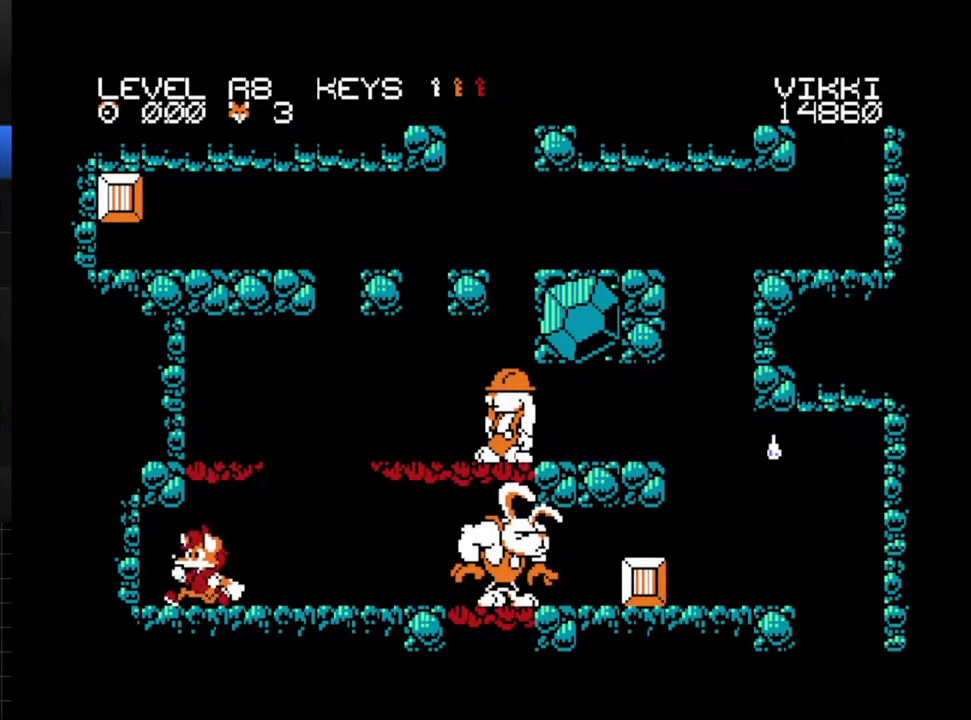
{"buttons": ["A"], "events": [[167, "A", "down"], [283, "A", "up"], [467, "A", "down"]]}
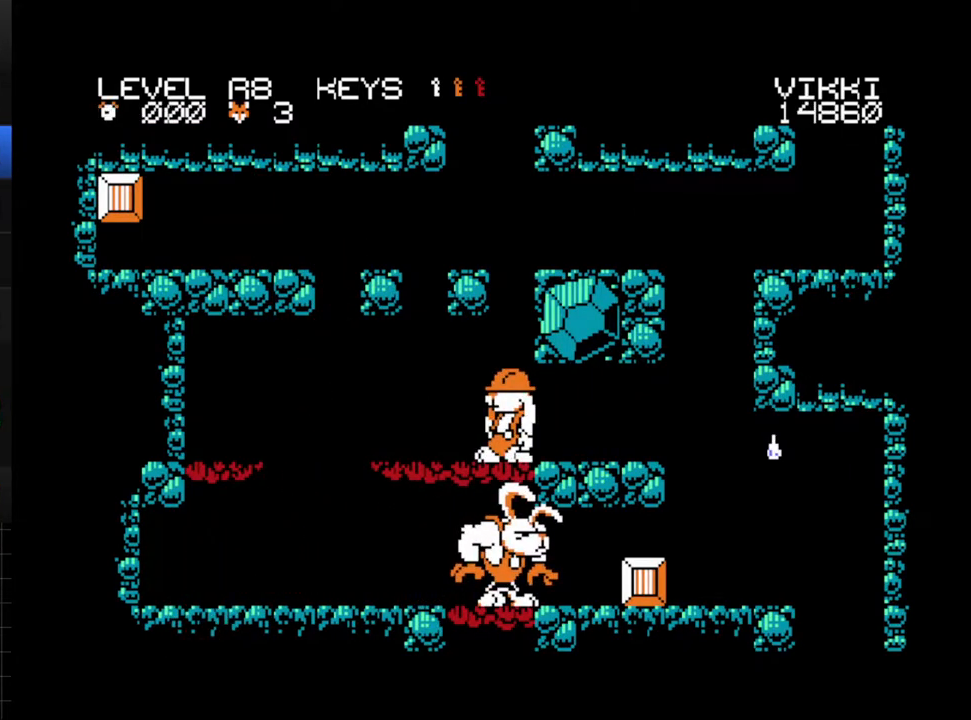
{"buttons": ["A"], "events": [[50, "A", "up"], [200, "A", "down"], [267, "A", "up"], [450, "A", "down"]]}
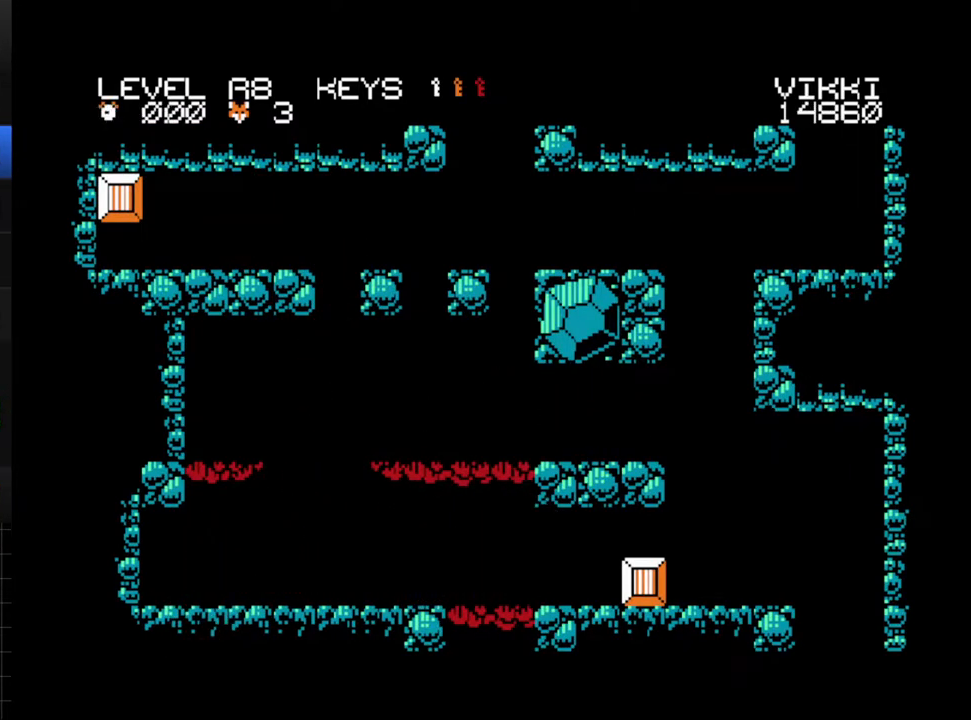
{"buttons": [], "events": [[50, "A", "up"]]}
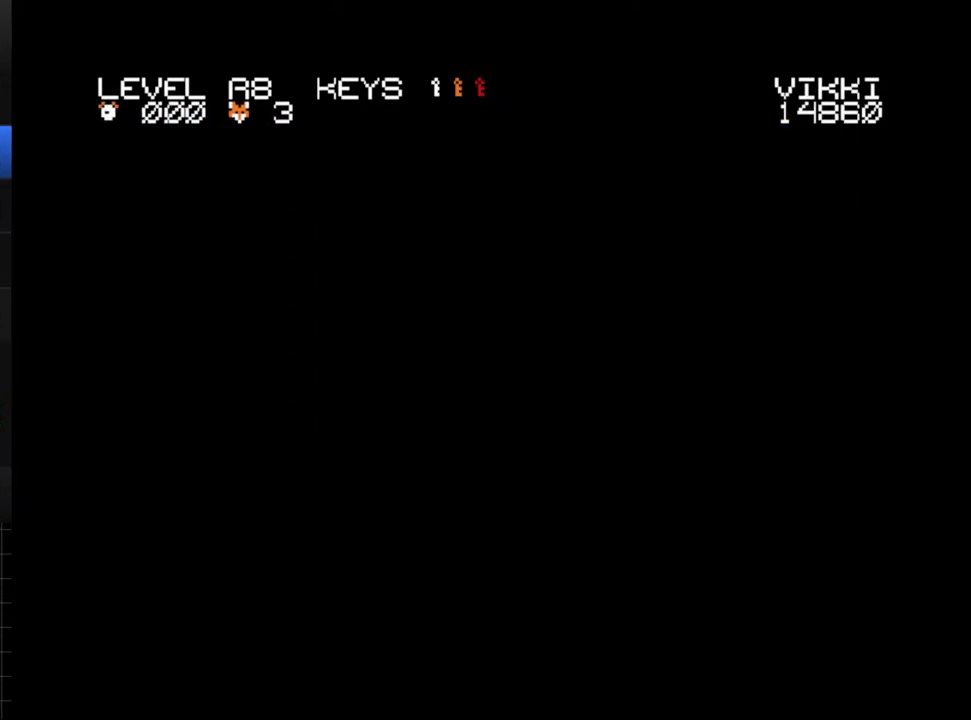
{"buttons": [], "events": []}
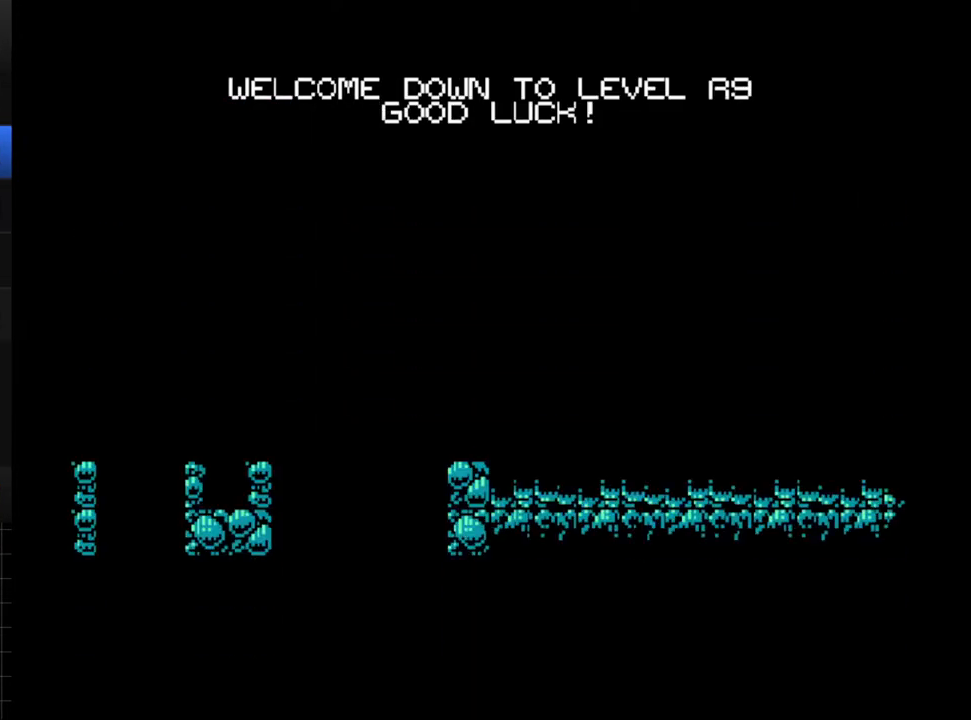
{"buttons": [], "events": []}
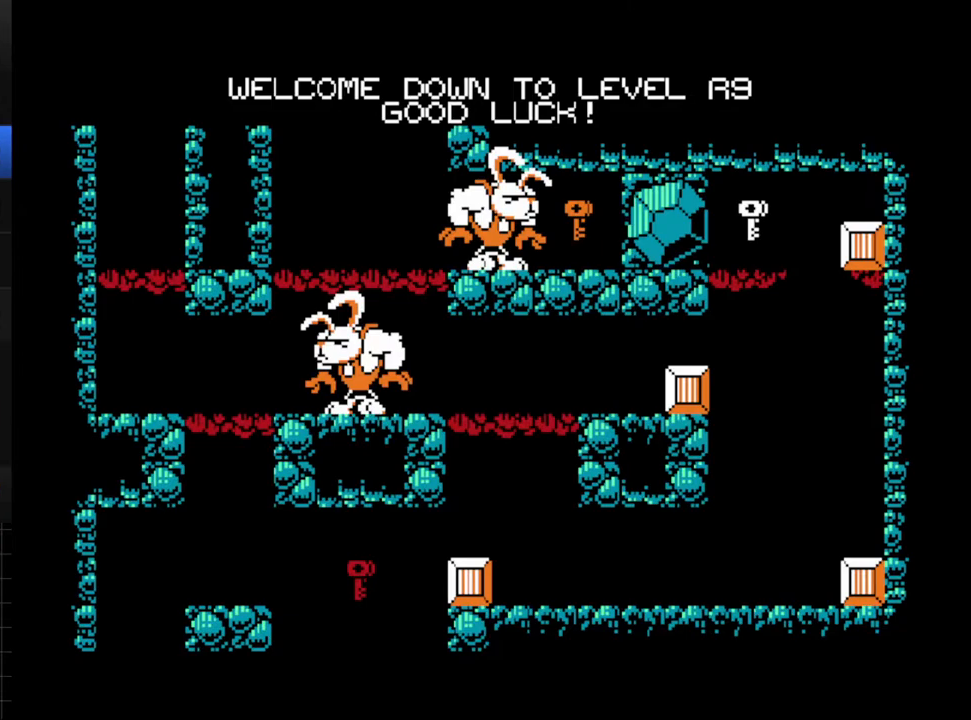
{"buttons": [], "events": []}
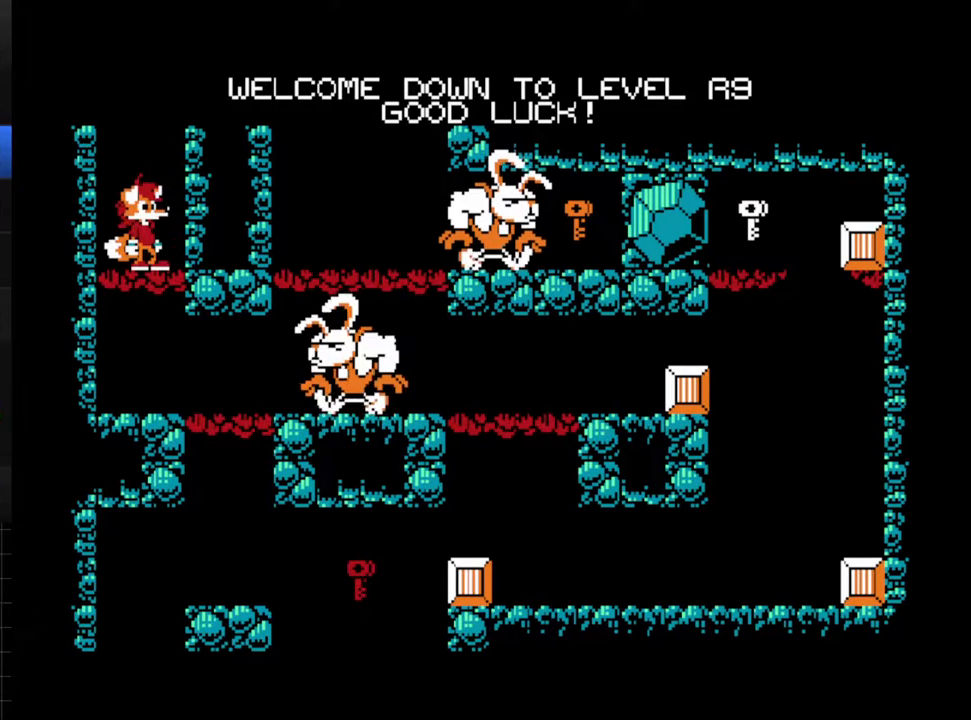
{"buttons": [], "events": [[100, "DPAD_DOWN", "down"], [250, "DPAD_DOWN", "up"]]}
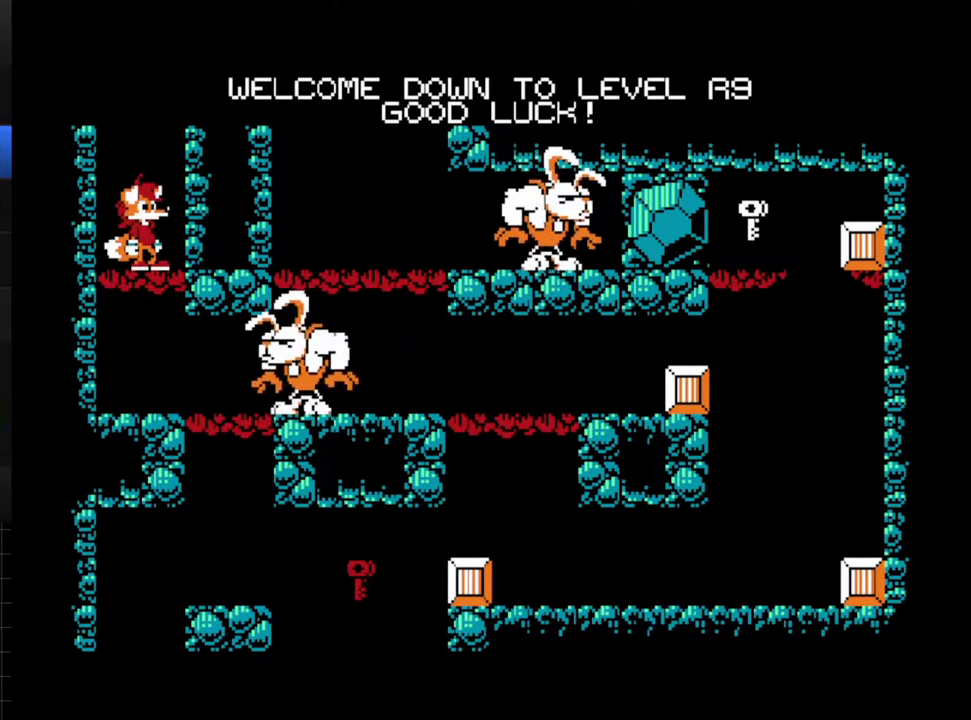
{"buttons": [], "events": []}
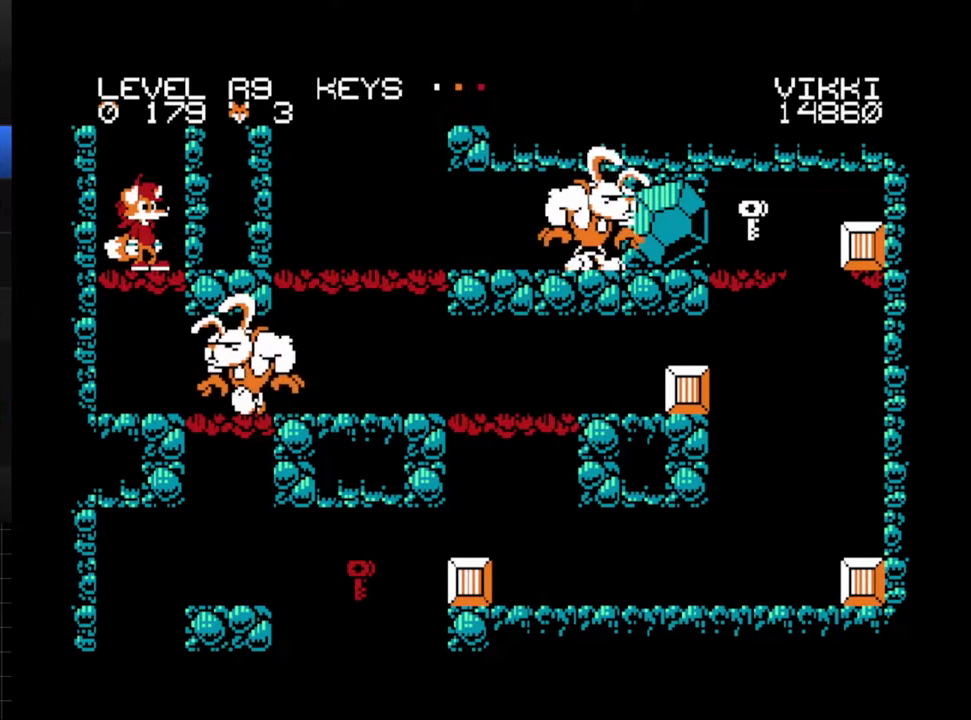
{"buttons": [], "events": []}
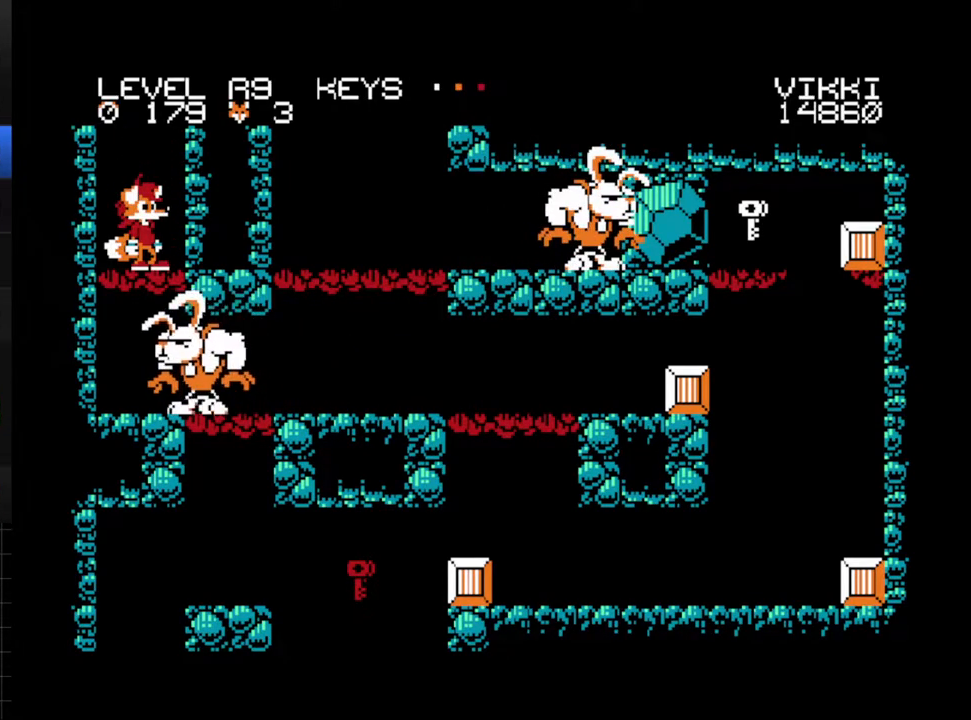
{"buttons": [], "events": []}
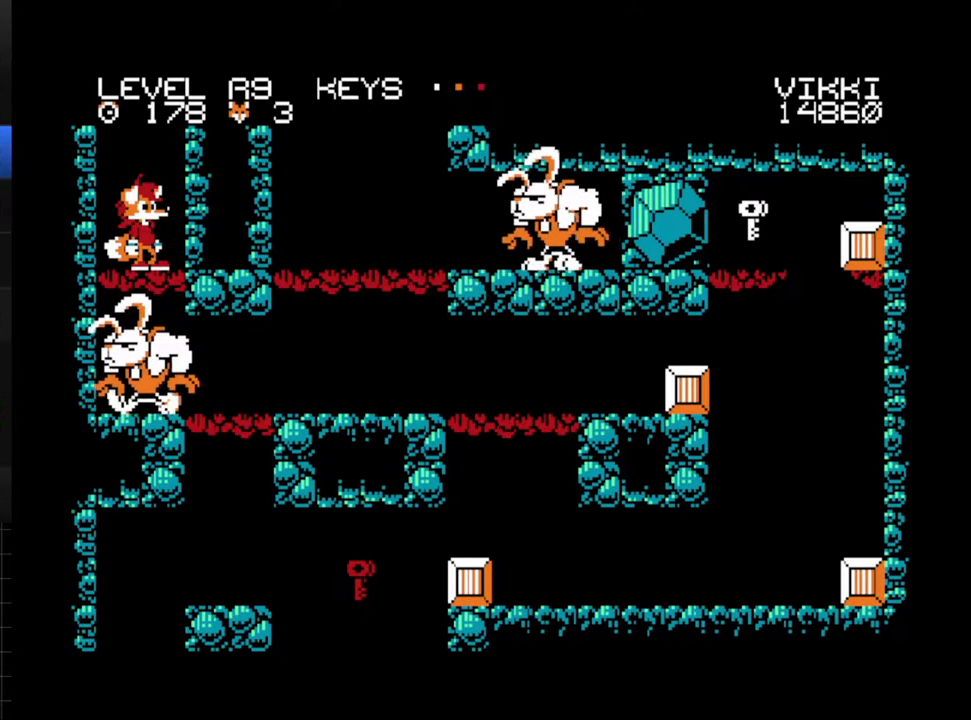
{"buttons": ["A"], "events": [[100, "A", "down"]]}
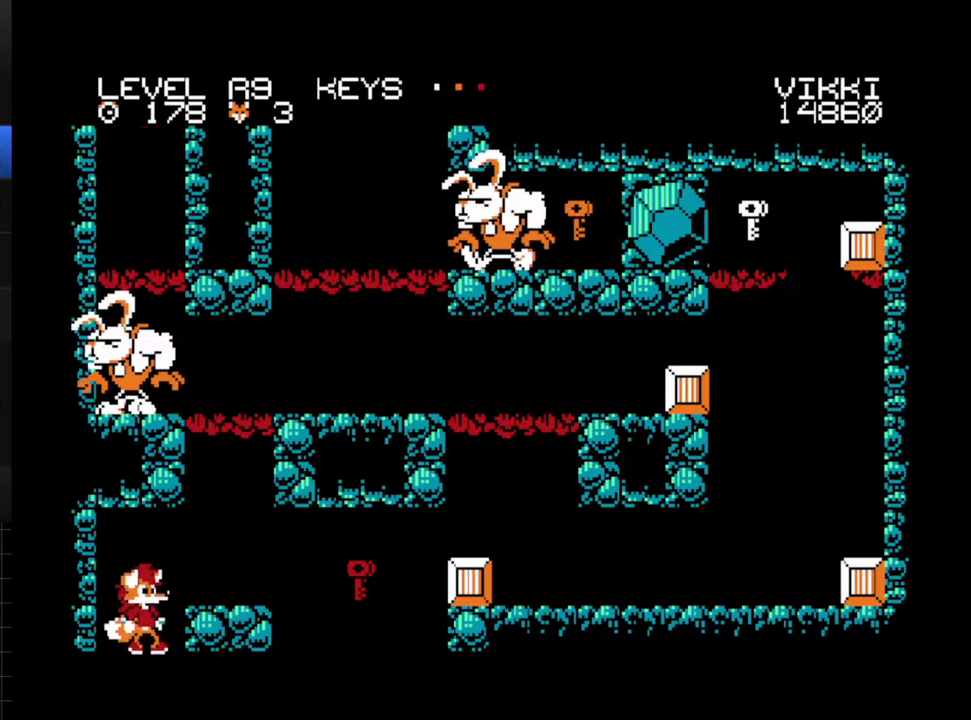
{"buttons": [], "events": [[100, "A", "up"]]}
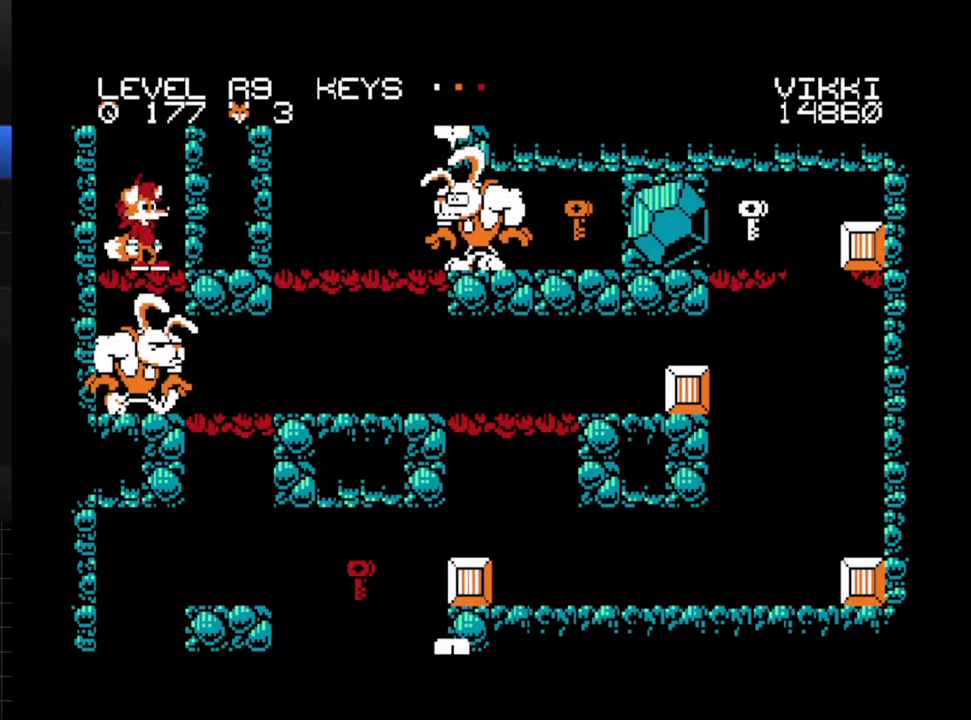
{"buttons": [], "events": []}
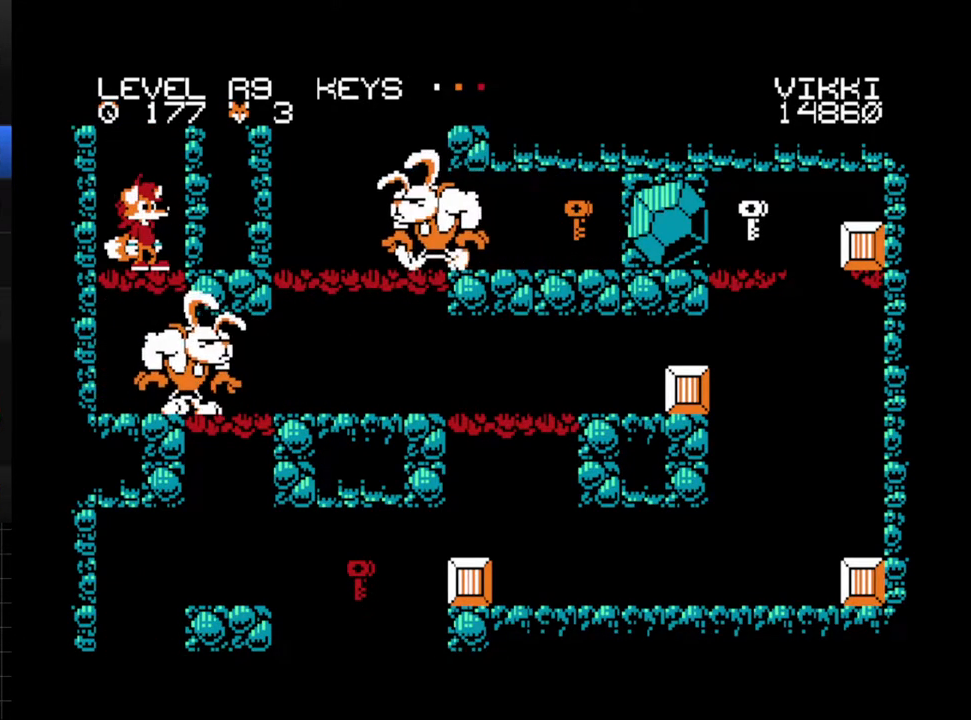
{"buttons": ["DPAD_DOWN"], "events": [[317, "DPAD_DOWN", "down"], [400, "A", "down"], [500, "A", "up"]]}
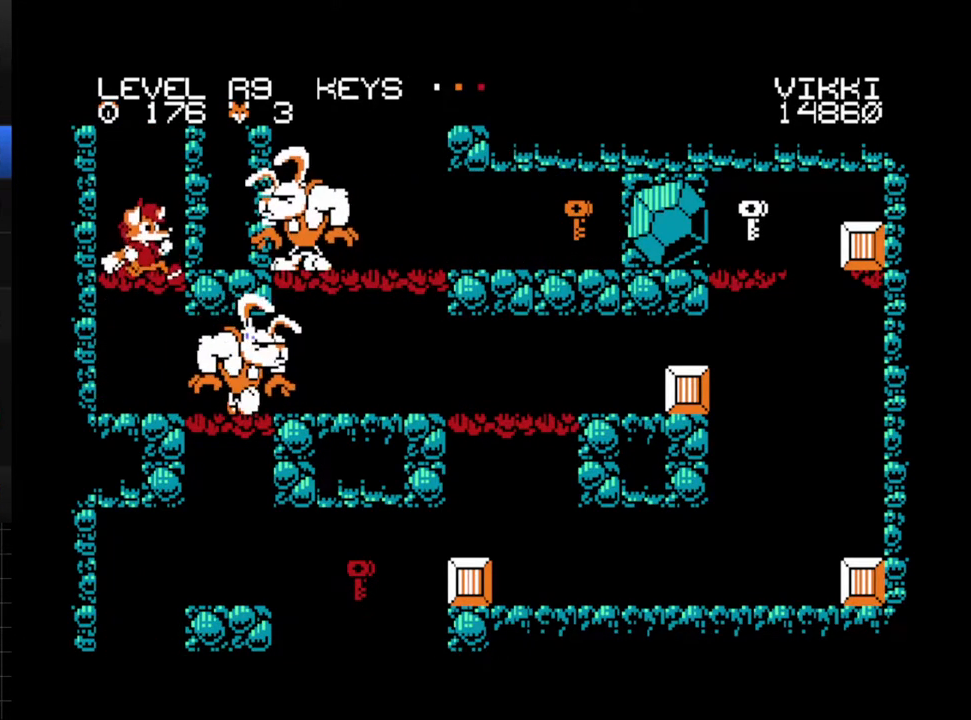
{"buttons": ["DPAD_RIGHT"], "events": [[50, "DPAD_DOWN", "up"], [200, "DPAD_RIGHT", "down"]]}
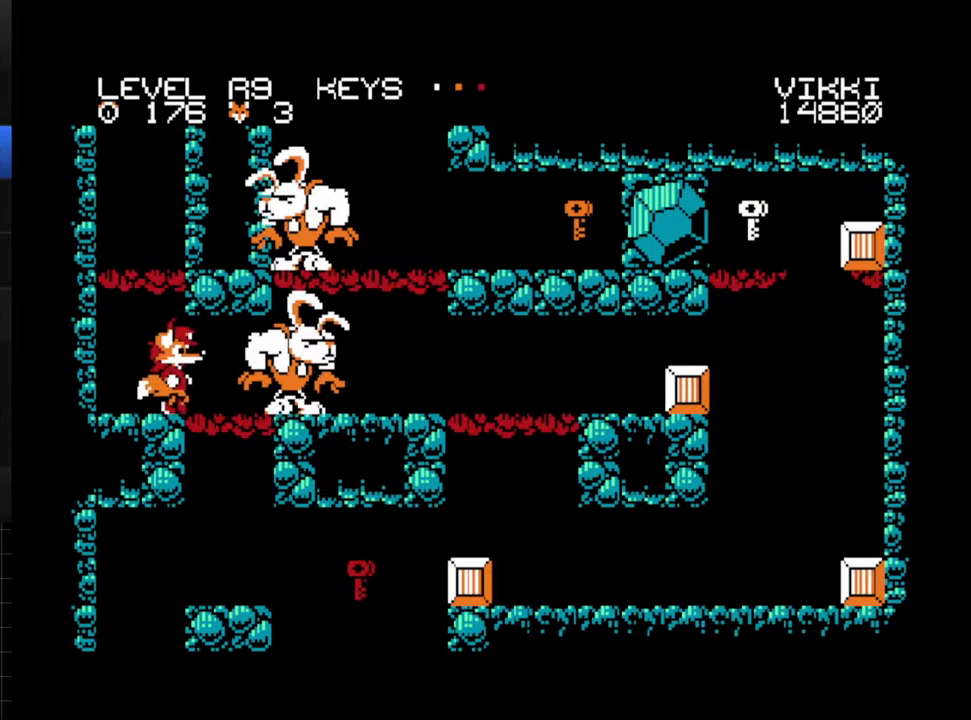
{"buttons": [], "events": [[100, "DPAD_RIGHT", "up"], [117, "DPAD_DOWN", "down"], [200, "A", "down"], [317, "A", "up"], [383, "DPAD_DOWN", "up"]]}